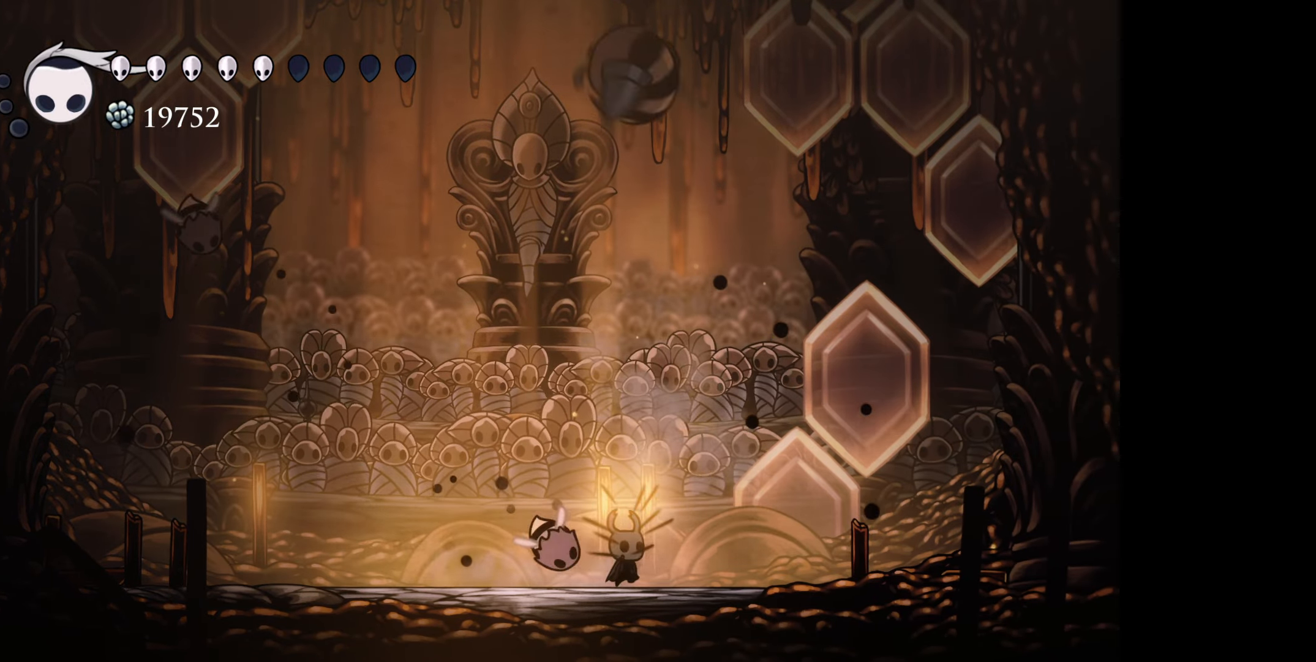
Gameplay with a controller (Xbox layout); each line is a JSON object with the inputs held at the frame after it. "events" lists button and stick changes between this image and that frame as [ms after this image, input, new state], when the widget could be followed in between. Not read: left_stick.
{"buttons": ["A", "DPAD_LEFT"], "right_stick": "center", "events": [[83, "A", "up"], [283, "DPAD_DOWN", "down"], [300, "DPAD_RIGHT", "up"], [317, "DPAD_DOWN", "up"], [317, "DPAD_LEFT", "down"], [433, "A", "down"], [433, "DPAD_LEFT", "up"], [483, "DPAD_LEFT", "down"]]}
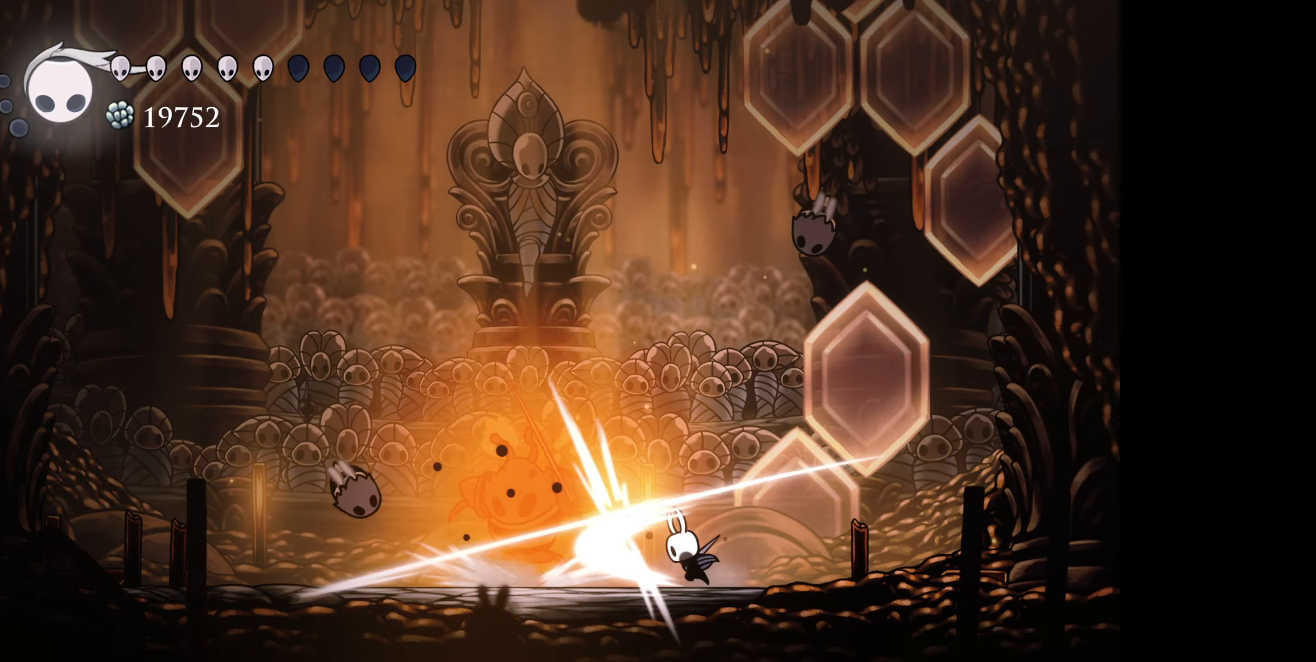
{"buttons": ["A", "DPAD_LEFT"], "right_stick": "center", "events": [[33, "A", "up"], [100, "A", "down"], [200, "A", "up"], [283, "A", "down"], [367, "A", "up"], [450, "A", "down"]]}
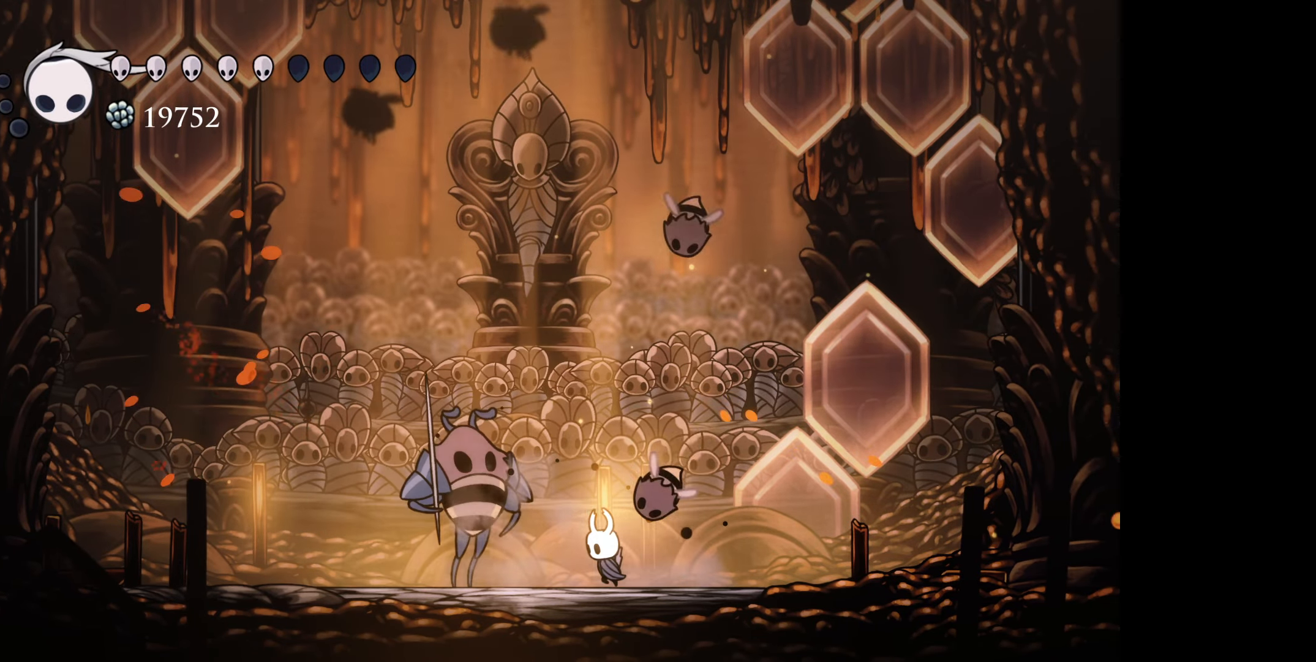
{"buttons": ["DPAD_DOWN"], "right_stick": "center", "events": [[50, "A", "up"], [117, "A", "down"], [233, "A", "up"], [250, "DPAD_DOWN", "down"], [317, "DPAD_LEFT", "up"], [350, "right_stick", "up"], [367, "X", "down"], [433, "right_stick", "center"], [450, "X", "up"]]}
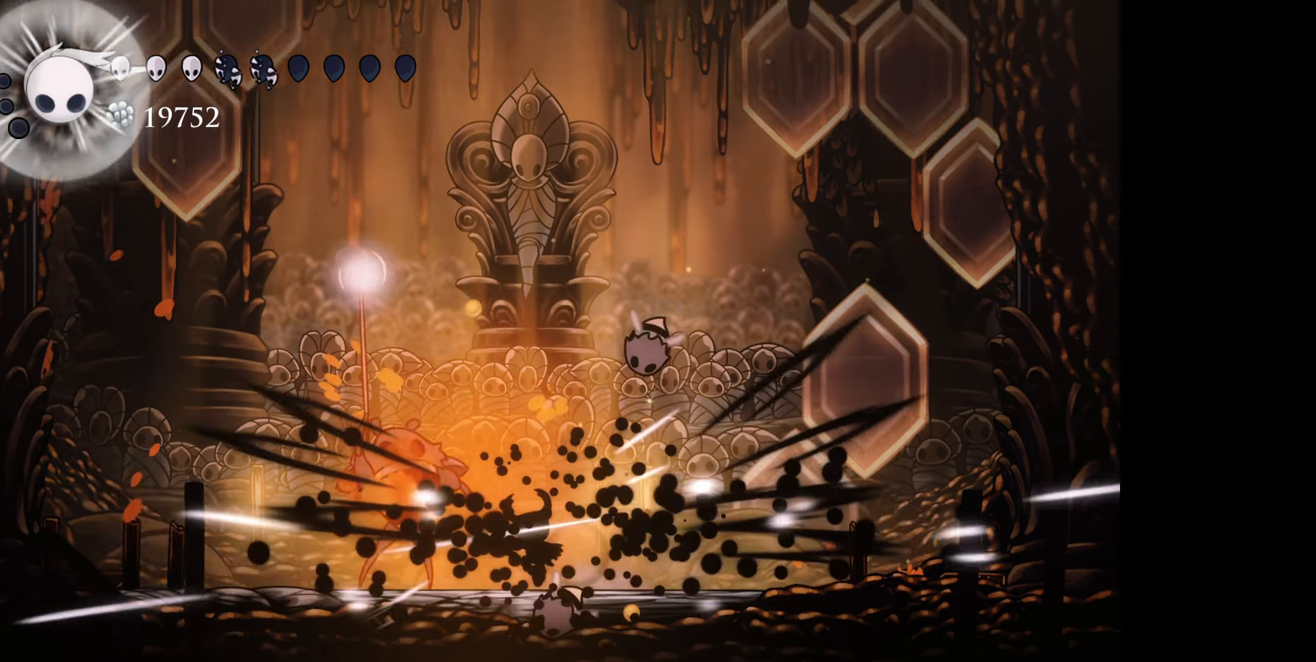
{"buttons": [], "right_stick": "center", "events": [[50, "X", "down"], [133, "X", "up"], [383, "DPAD_DOWN", "up"]]}
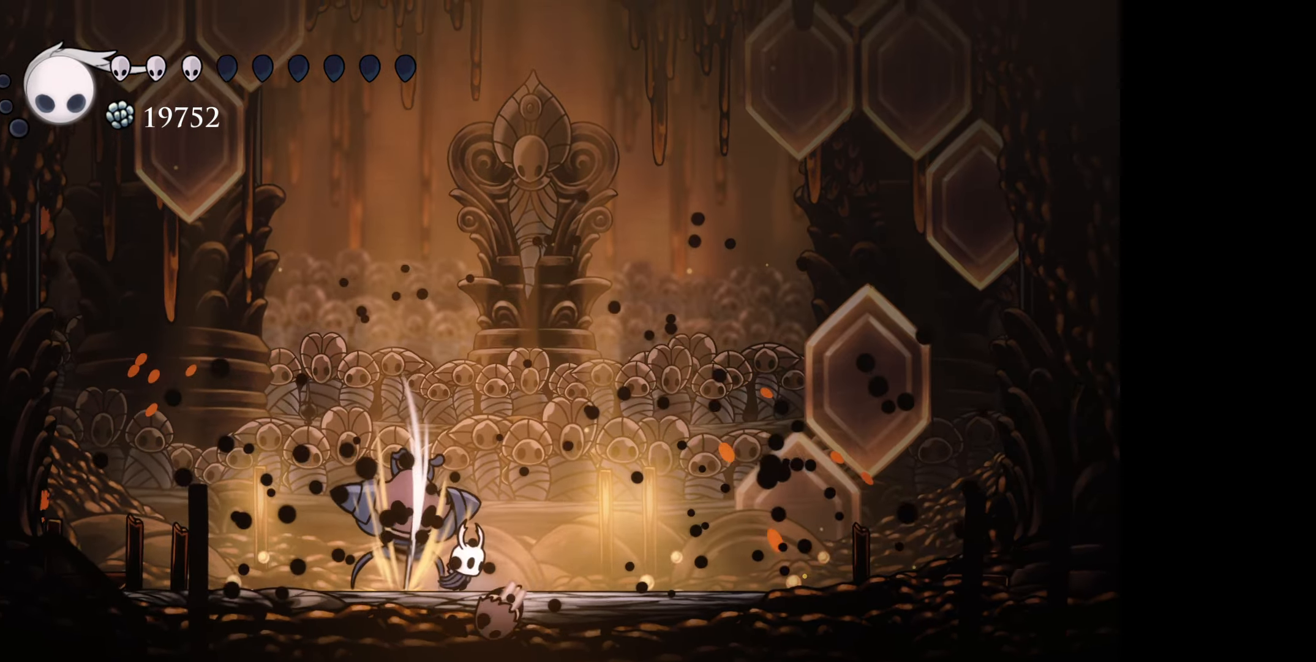
{"buttons": ["DPAD_DOWN"], "right_stick": "center", "events": [[167, "DPAD_DOWN", "down"], [200, "X", "down"], [300, "X", "up"]]}
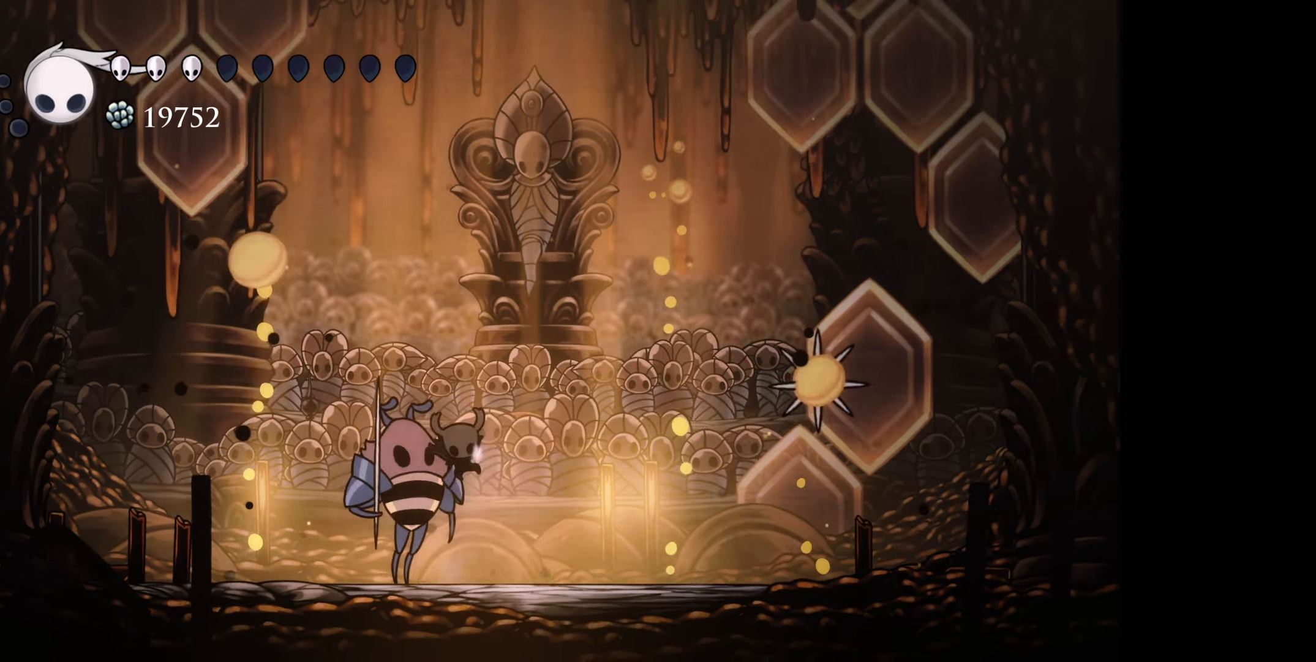
{"buttons": [], "right_stick": "center", "events": [[183, "DPAD_DOWN", "up"]]}
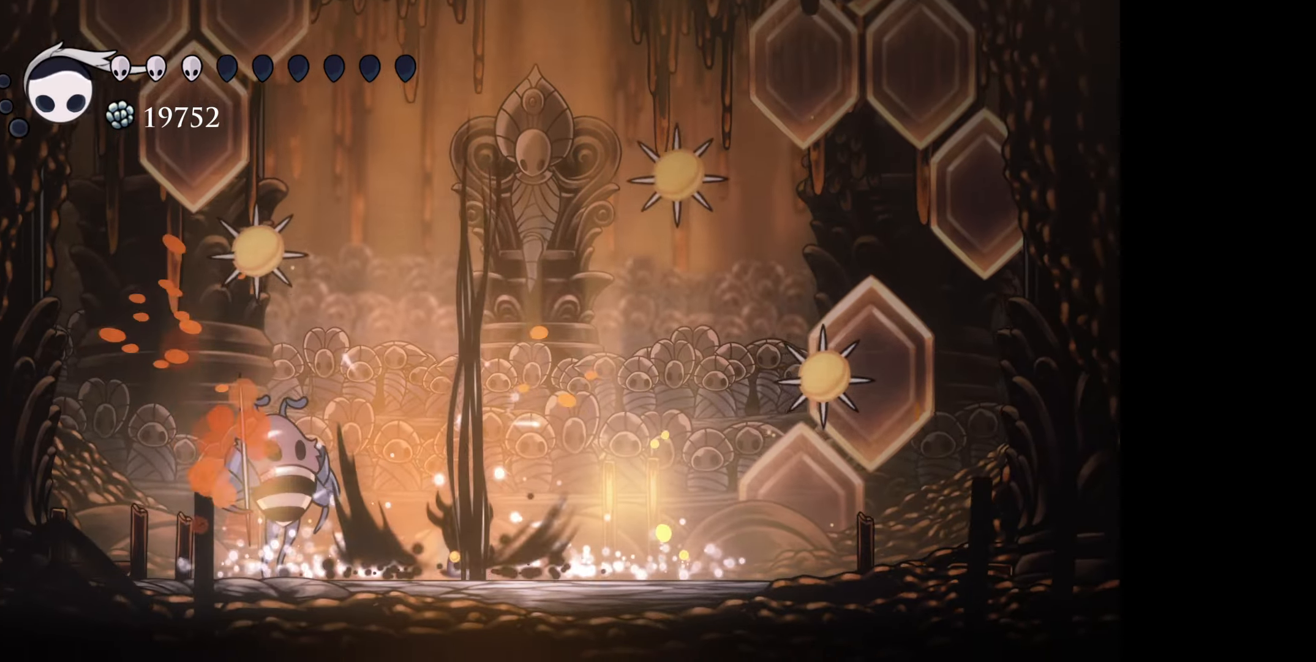
{"buttons": ["DPAD_LEFT"], "right_stick": "center", "events": [[184, "DPAD_DOWN", "down"], [434, "DPAD_LEFT", "down"], [467, "DPAD_DOWN", "up"]]}
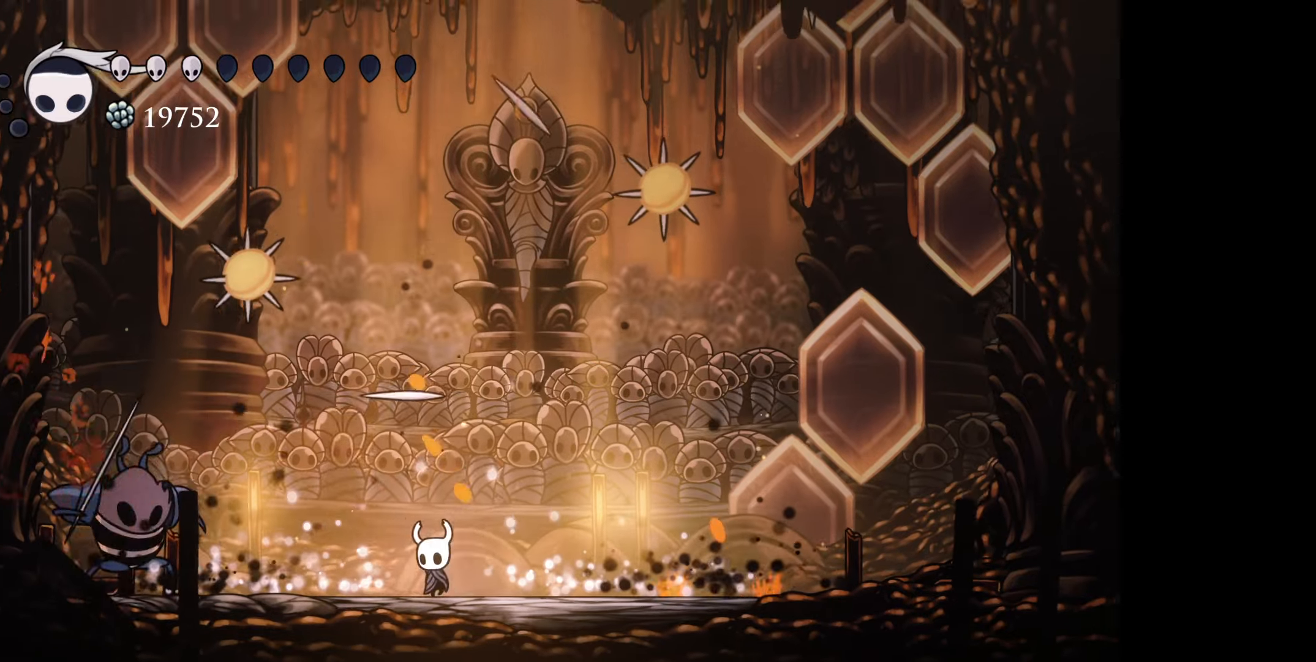
{"buttons": ["DPAD_DOWN"], "right_stick": "center", "events": [[17, "DPAD_DOWN", "down"], [34, "X", "down"], [134, "X", "up"], [167, "DPAD_LEFT", "up"]]}
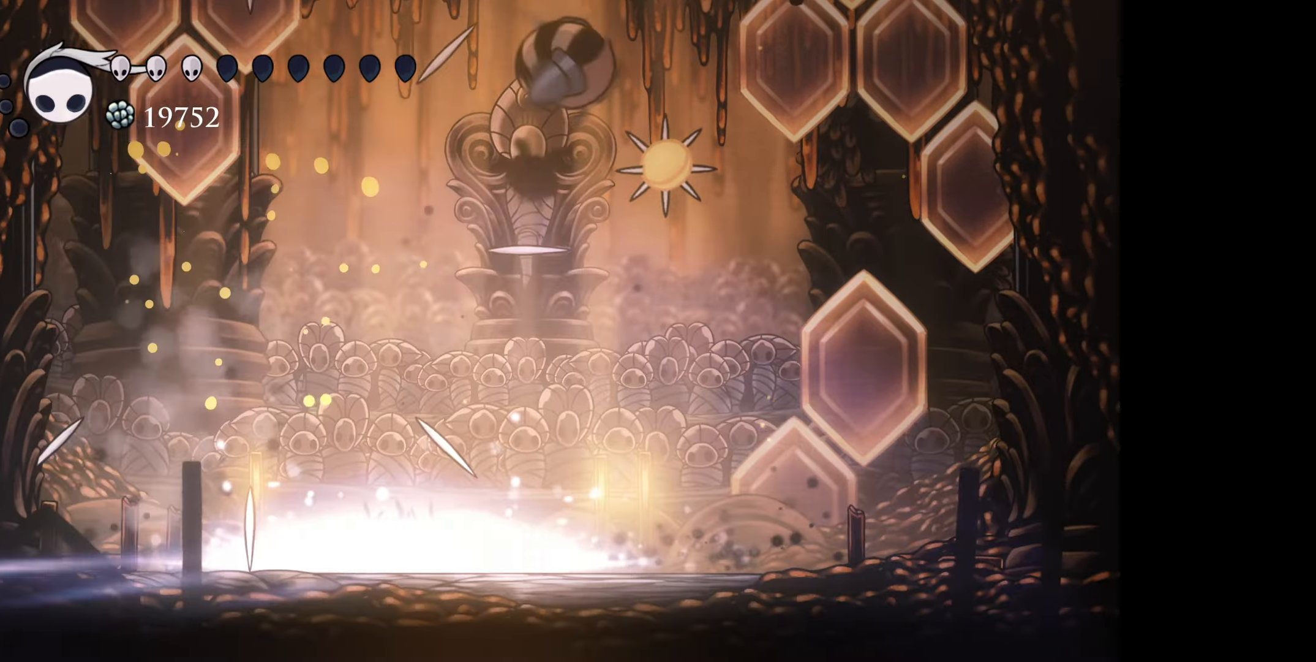
{"buttons": ["DPAD_RIGHT"], "right_stick": "center", "events": [[100, "DPAD_DOWN", "up"], [400, "DPAD_RIGHT", "down"]]}
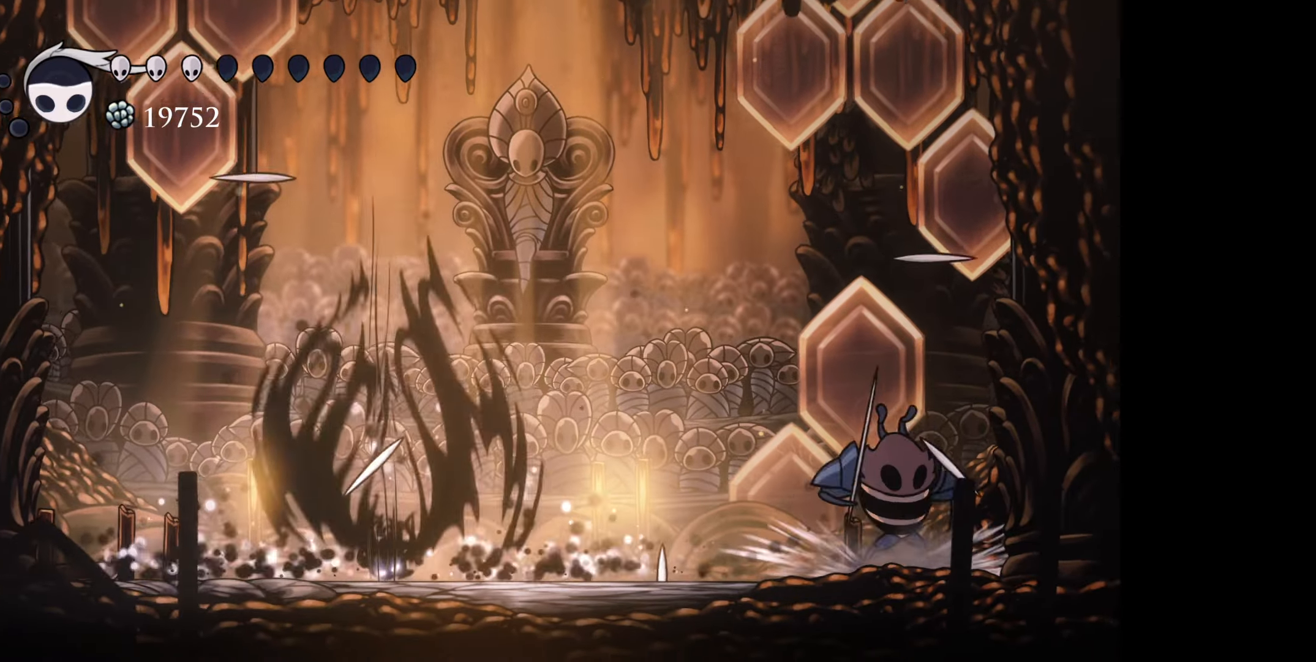
{"buttons": ["DPAD_RIGHT"], "right_stick": "center", "events": [[217, "R1", "down"], [434, "R1", "up"]]}
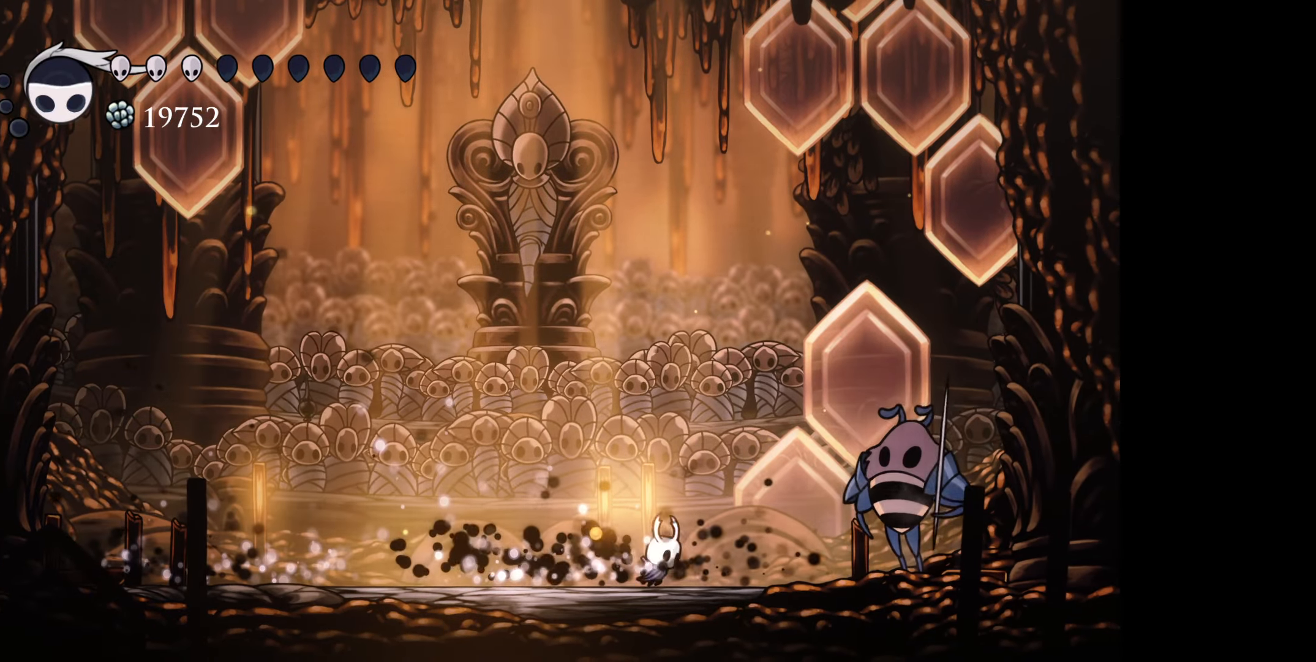
{"buttons": ["DPAD_RIGHT"], "right_stick": "center", "events": [[267, "A", "down"], [367, "A", "up"]]}
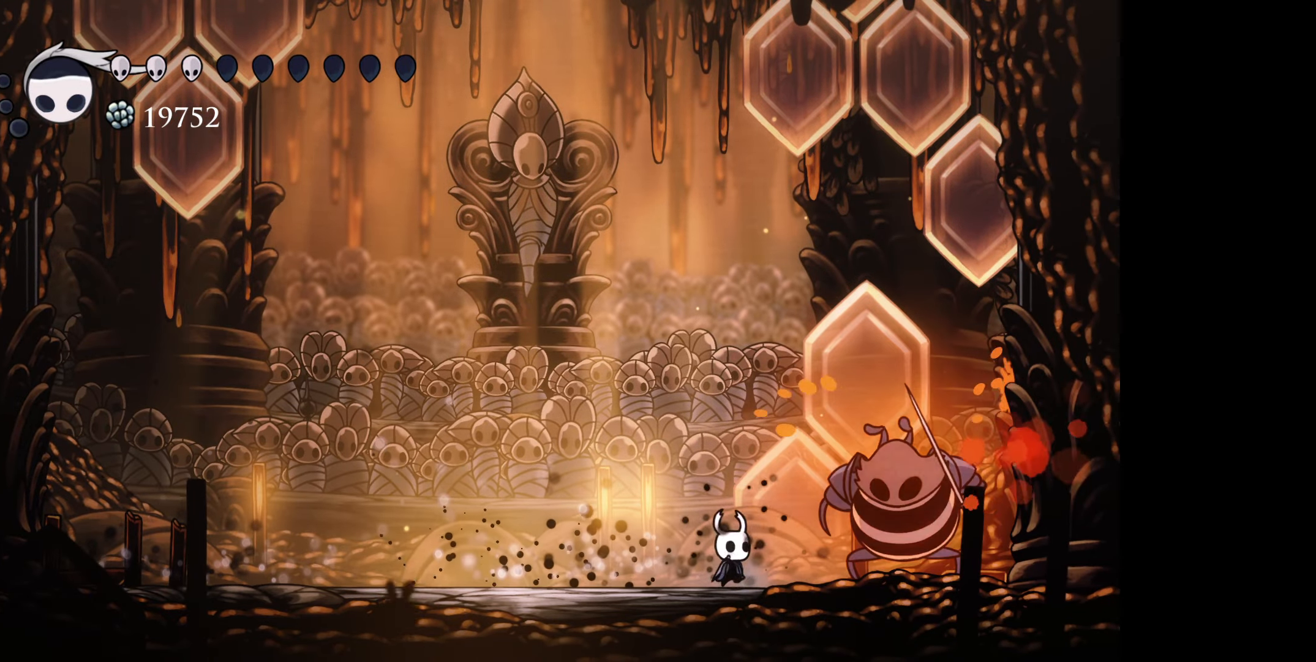
{"buttons": ["A", "DPAD_RIGHT"], "right_stick": "center", "events": [[67, "A", "down"], [184, "A", "up"], [184, "DPAD_DOWN", "down"], [184, "DPAD_RIGHT", "up"], [200, "DPAD_DOWN", "up"], [200, "DPAD_LEFT", "down"], [334, "DPAD_DOWN", "down"], [350, "DPAD_LEFT", "up"], [384, "DPAD_DOWN", "up"], [384, "DPAD_RIGHT", "down"], [500, "A", "down"]]}
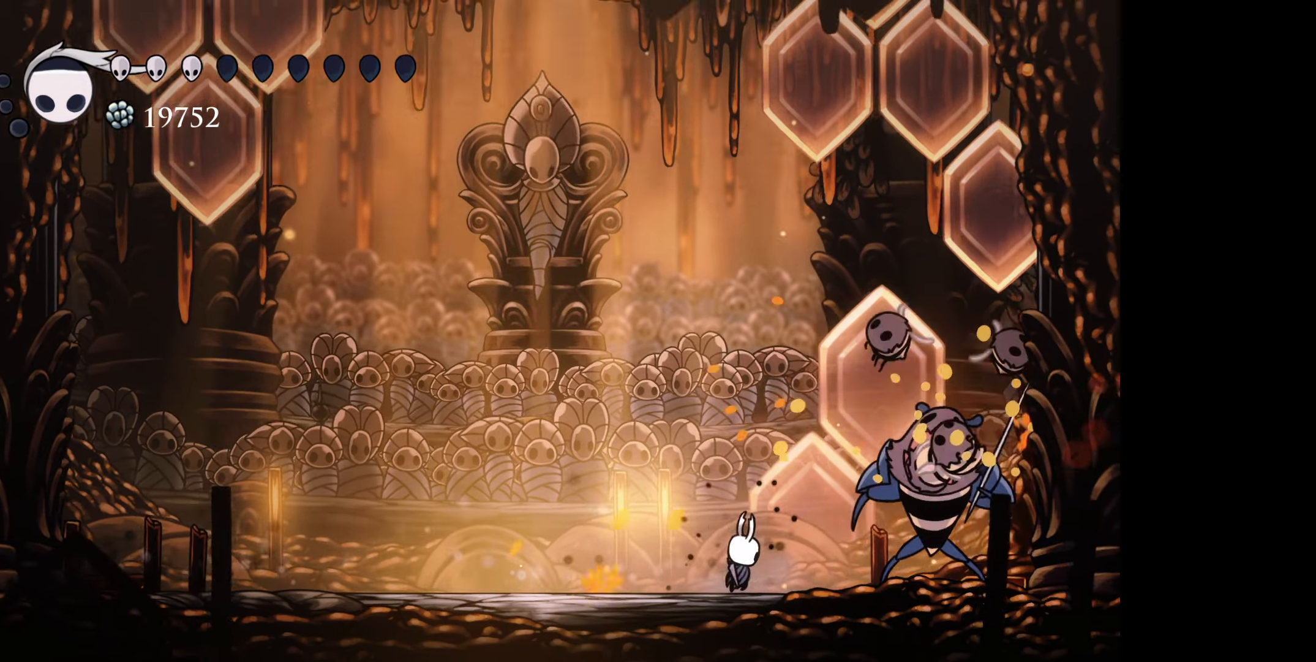
{"buttons": ["DPAD_RIGHT"], "right_stick": "center", "events": [[100, "A", "up"], [167, "A", "down"], [267, "A", "up"], [334, "A", "down"], [450, "A", "up"]]}
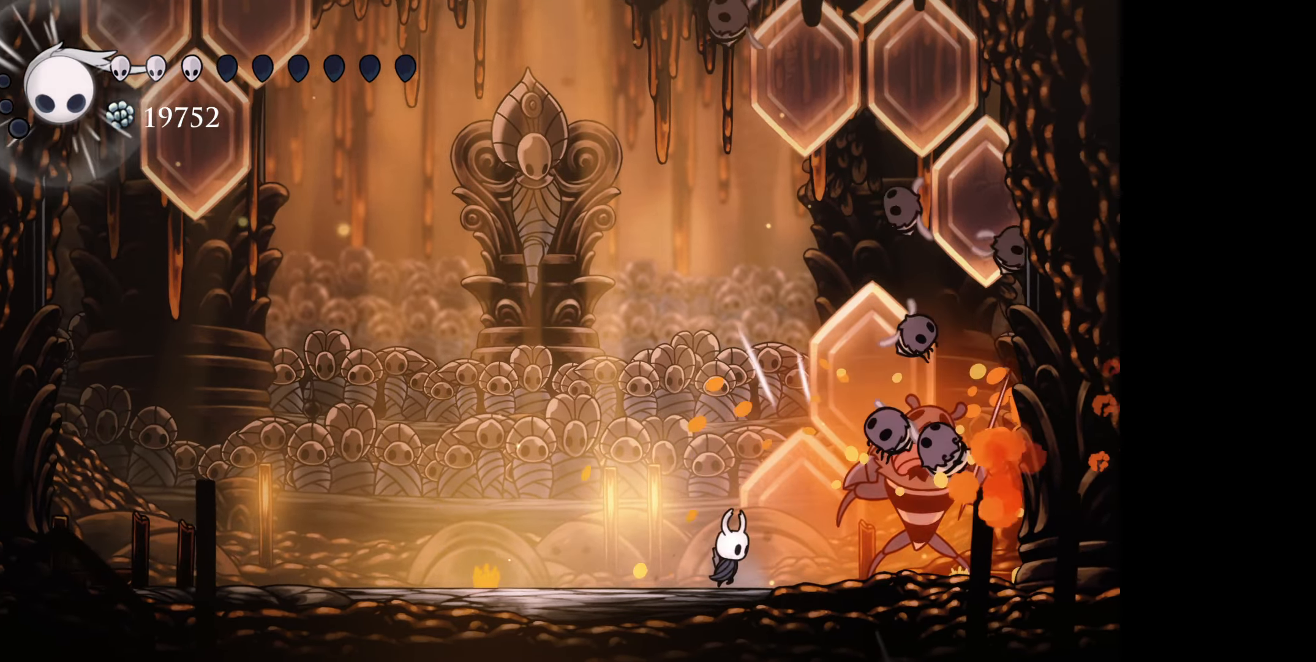
{"buttons": ["A", "DPAD_RIGHT"], "right_stick": "center", "events": [[17, "A", "down"], [100, "A", "up"], [167, "A", "down"], [267, "A", "up"], [334, "A", "down"], [434, "A", "up"], [500, "A", "down"]]}
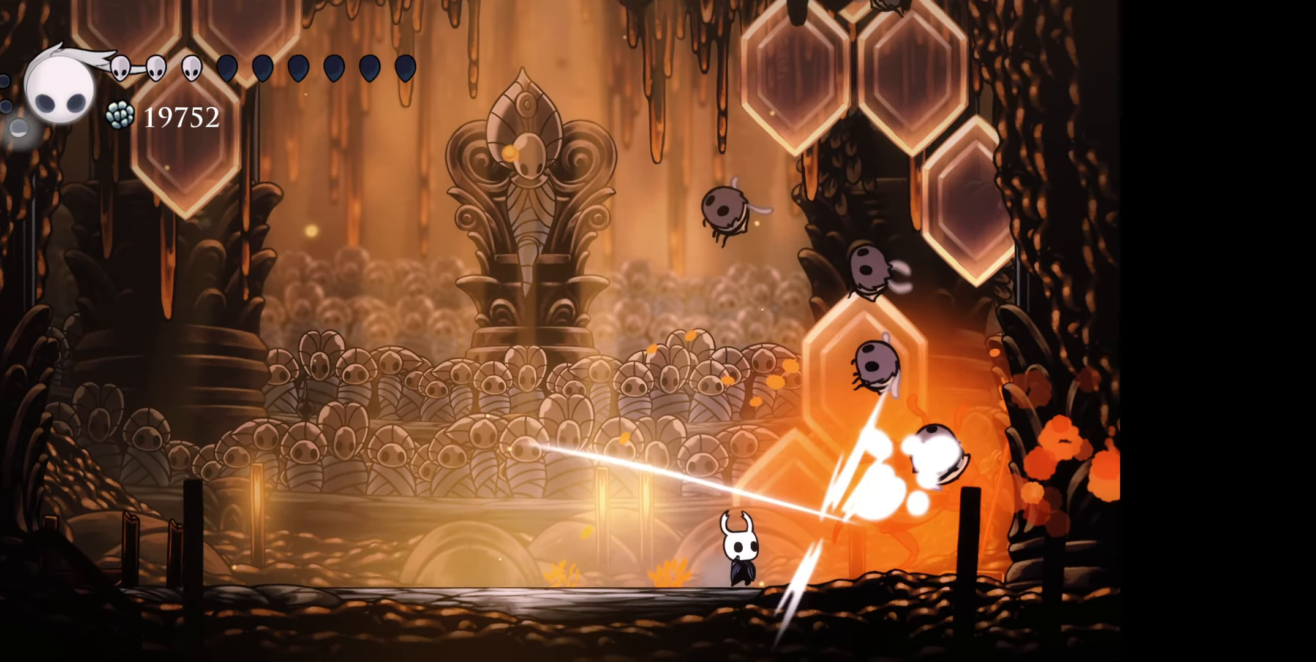
{"buttons": ["A", "DPAD_RIGHT"], "right_stick": "center", "events": [[67, "A", "up"], [150, "A", "down"], [250, "A", "up"], [317, "A", "down"], [433, "A", "up"], [483, "A", "down"]]}
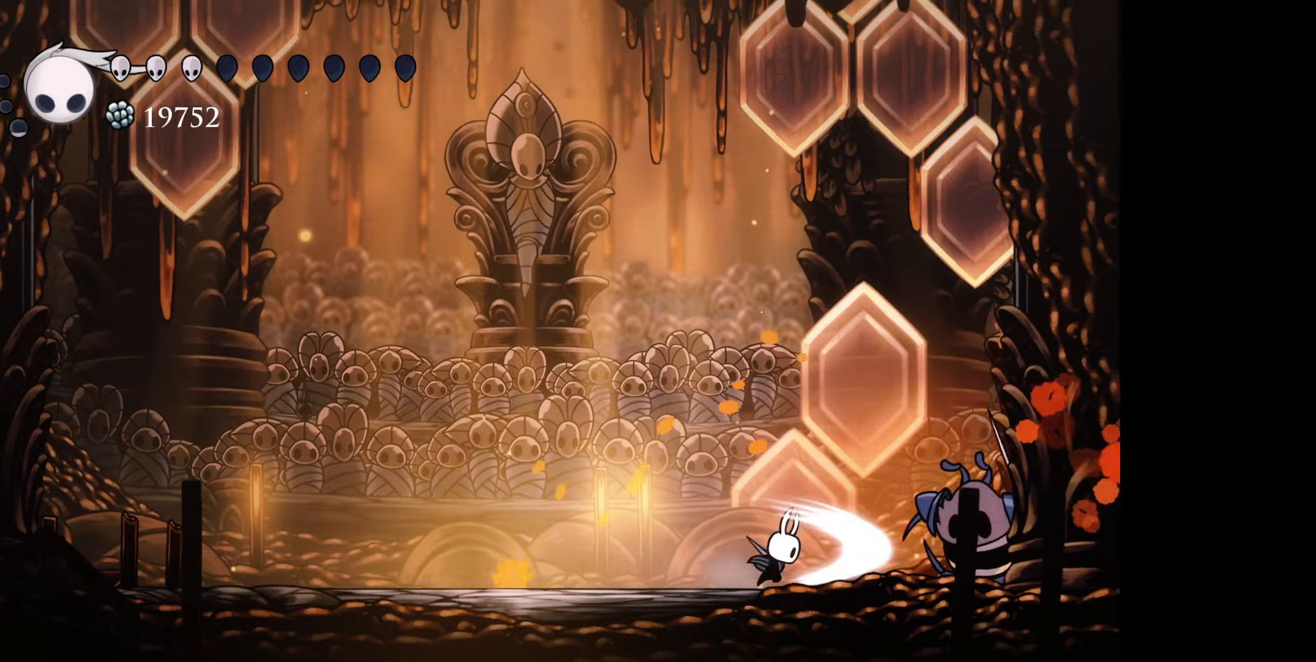
{"buttons": ["A", "DPAD_RIGHT"], "right_stick": "center", "events": [[83, "A", "up"], [166, "A", "down"], [266, "A", "up"], [316, "A", "down"], [416, "A", "up"], [466, "A", "down"]]}
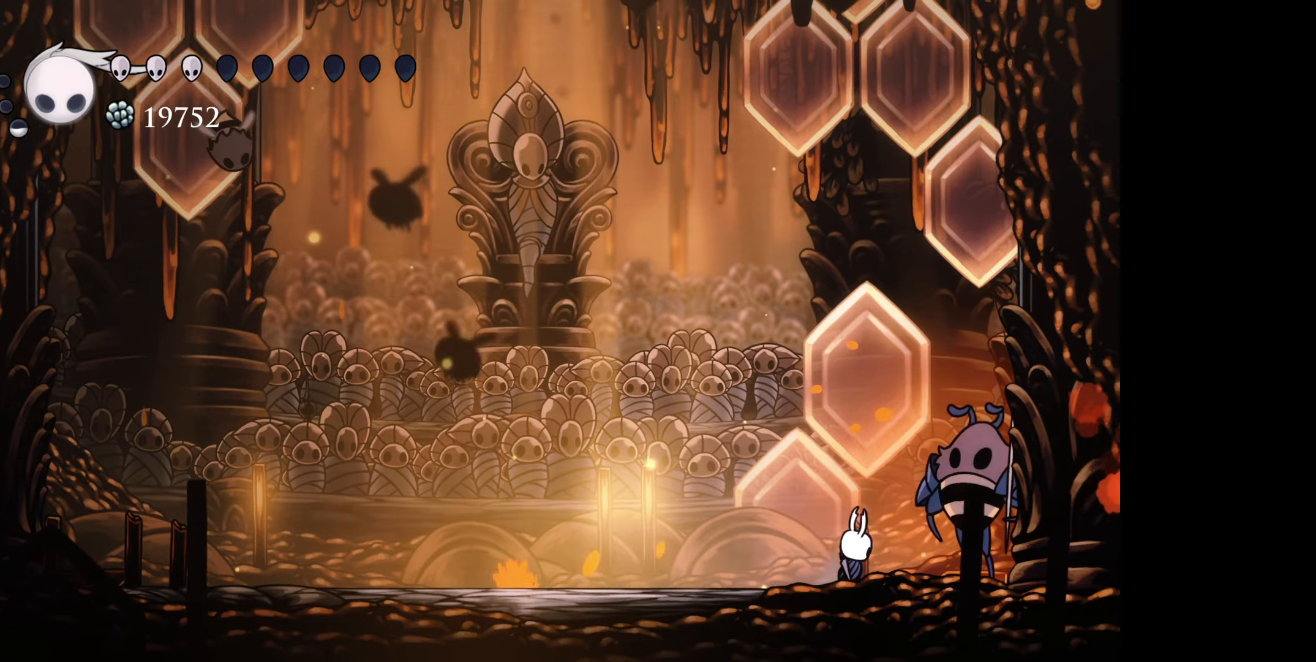
{"buttons": ["A"], "right_stick": "center", "events": [[83, "A", "up"], [133, "A", "down"], [233, "A", "up"], [300, "A", "down"], [333, "DPAD_RIGHT", "up"], [383, "A", "up"], [450, "A", "down"]]}
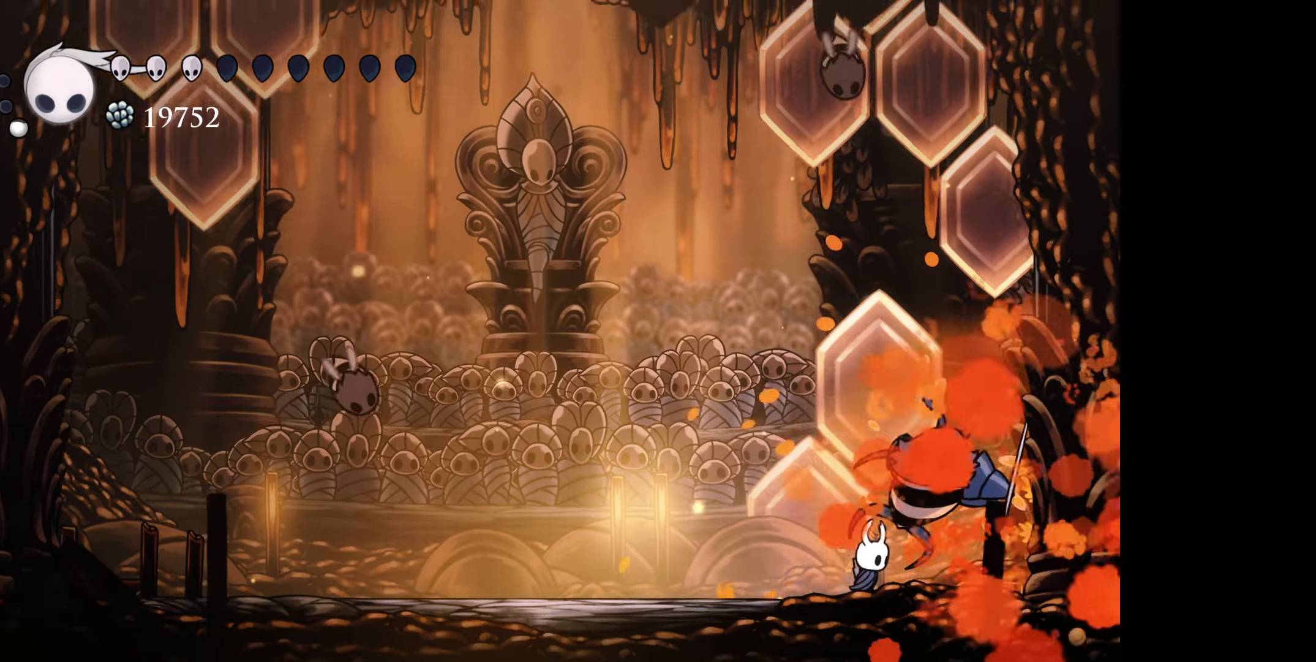
{"buttons": ["A"], "right_stick": "center", "events": [[66, "A", "up"], [100, "A", "down"], [233, "A", "up"], [300, "A", "down"], [400, "A", "up"], [483, "A", "down"]]}
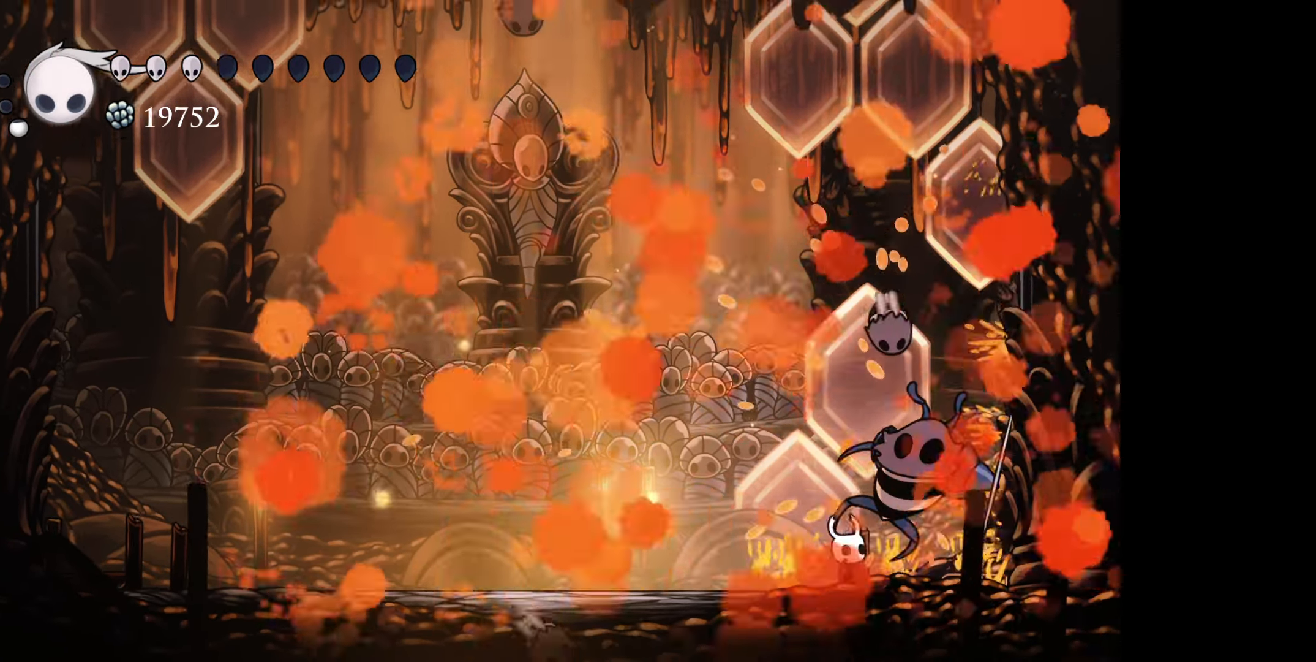
{"buttons": ["R1", "DPAD_RIGHT"], "right_stick": "center", "events": [[116, "A", "up"], [166, "A", "down"], [300, "A", "up"], [383, "A", "down"], [400, "DPAD_RIGHT", "down"], [416, "R1", "down"], [466, "A", "up"]]}
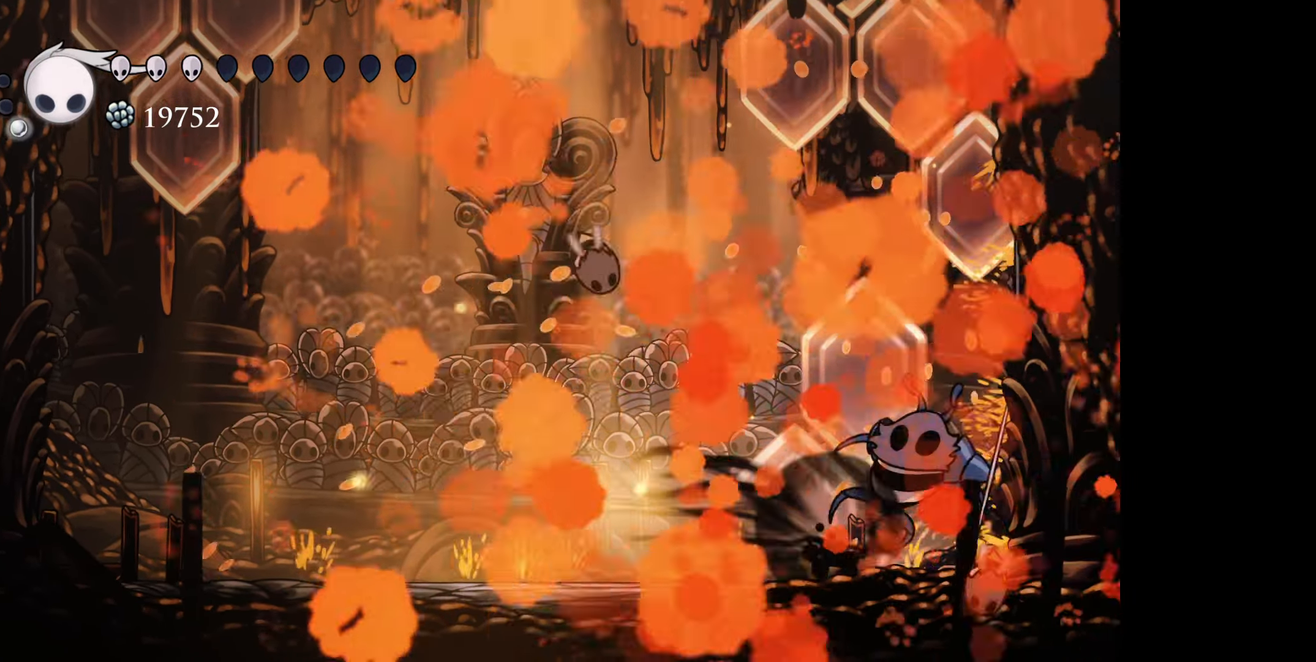
{"buttons": ["R1", "DPAD_RIGHT"], "right_stick": "center", "events": [[116, "R1", "up"], [483, "R1", "down"]]}
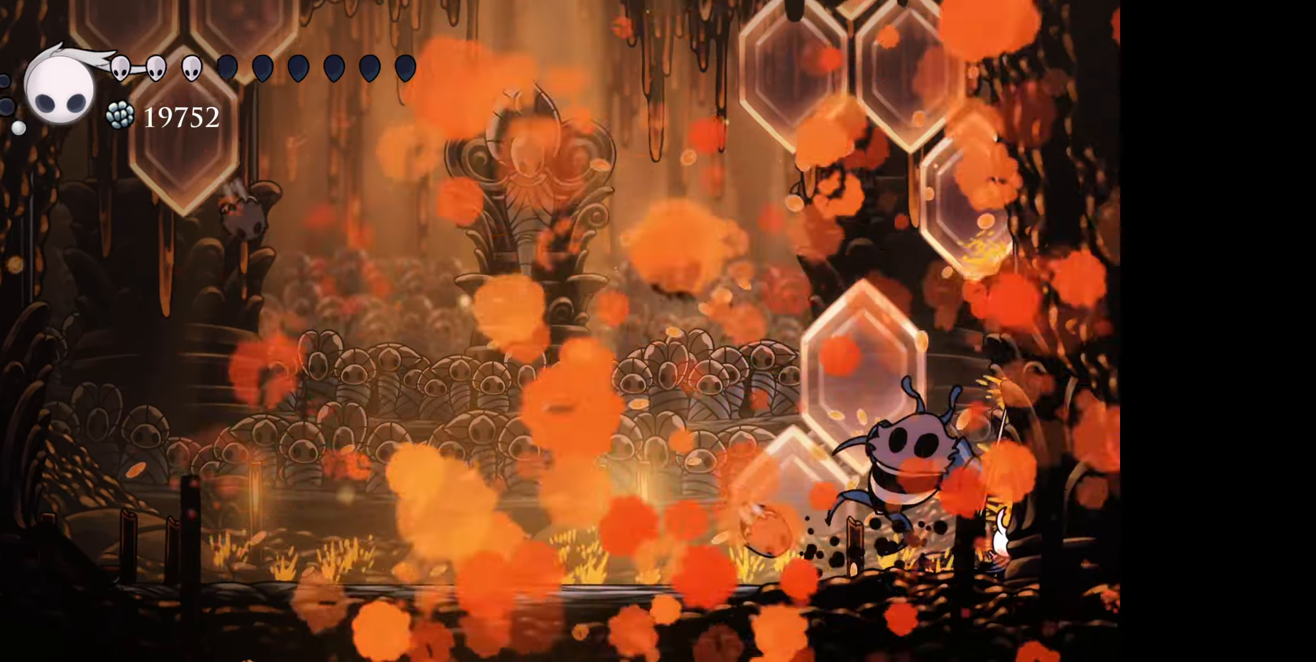
{"buttons": ["DPAD_RIGHT"], "right_stick": "center", "events": [[83, "R1", "up"], [183, "R1", "down"], [266, "R1", "up"], [350, "R1", "down"], [433, "R1", "up"]]}
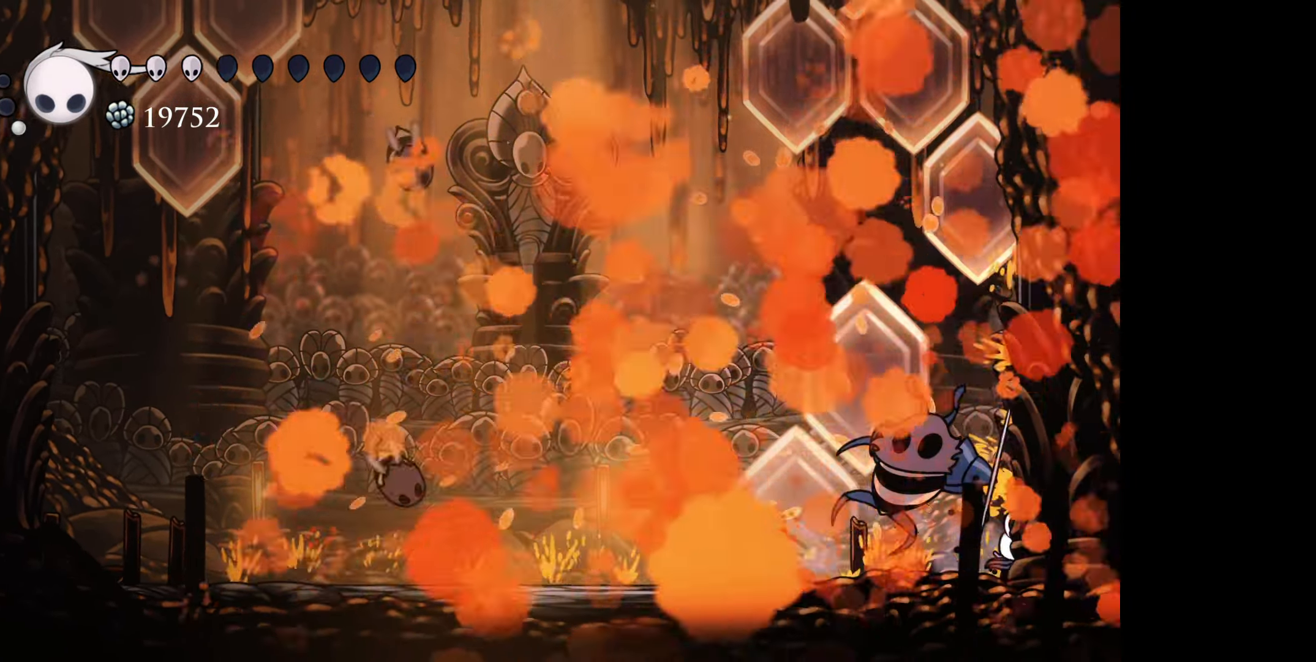
{"buttons": ["DPAD_RIGHT"], "right_stick": "center", "events": [[16, "R1", "down"], [83, "R1", "up"], [183, "R1", "down"], [266, "R1", "up"], [366, "R1", "down"], [450, "R1", "up"]]}
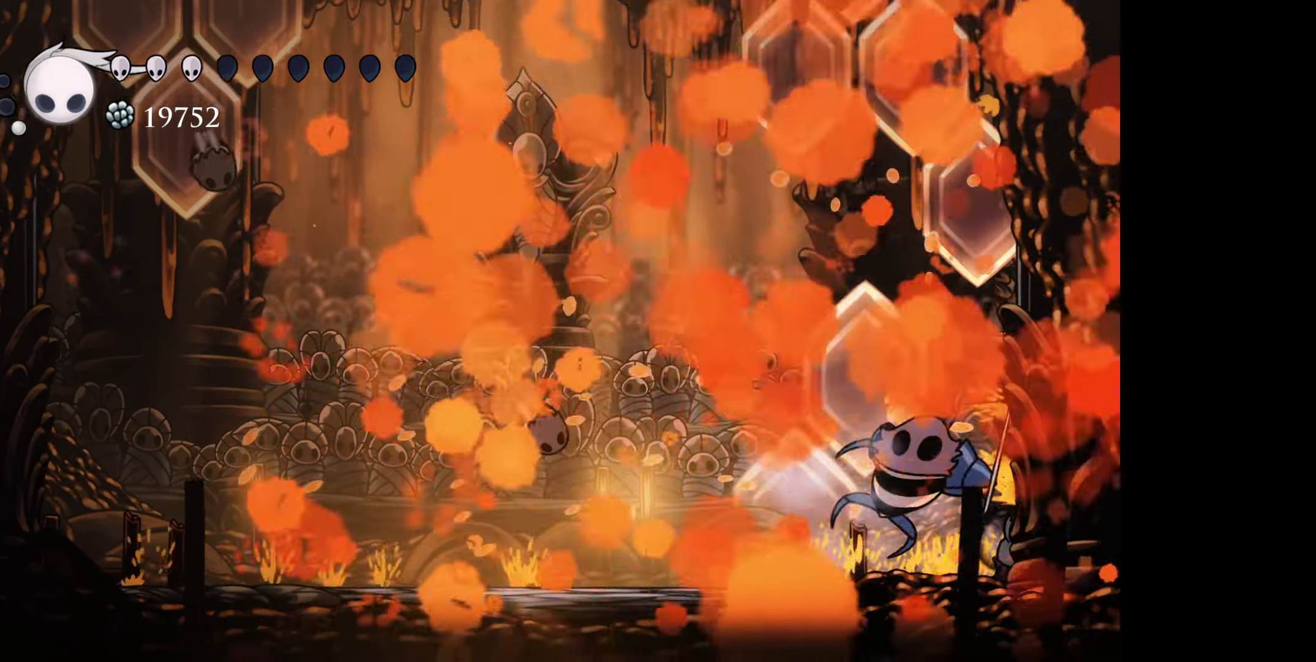
{"buttons": ["DPAD_RIGHT"], "right_stick": "center", "events": [[33, "R1", "down"], [100, "R1", "up"], [200, "R1", "down"], [283, "R1", "up"], [366, "R1", "down"], [450, "R1", "up"]]}
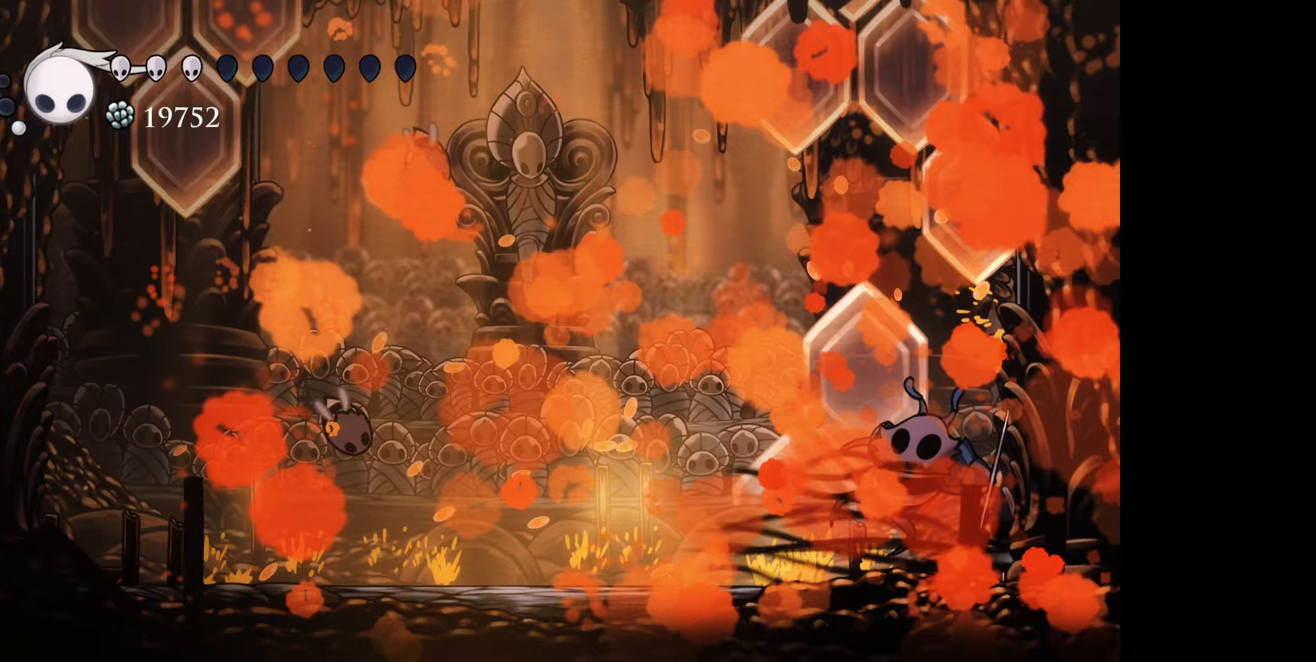
{"buttons": ["DPAD_RIGHT"], "right_stick": "center", "events": [[50, "R1", "down"], [133, "R1", "up"], [233, "R1", "down"], [317, "R1", "up"], [400, "R1", "down"], [467, "R1", "up"]]}
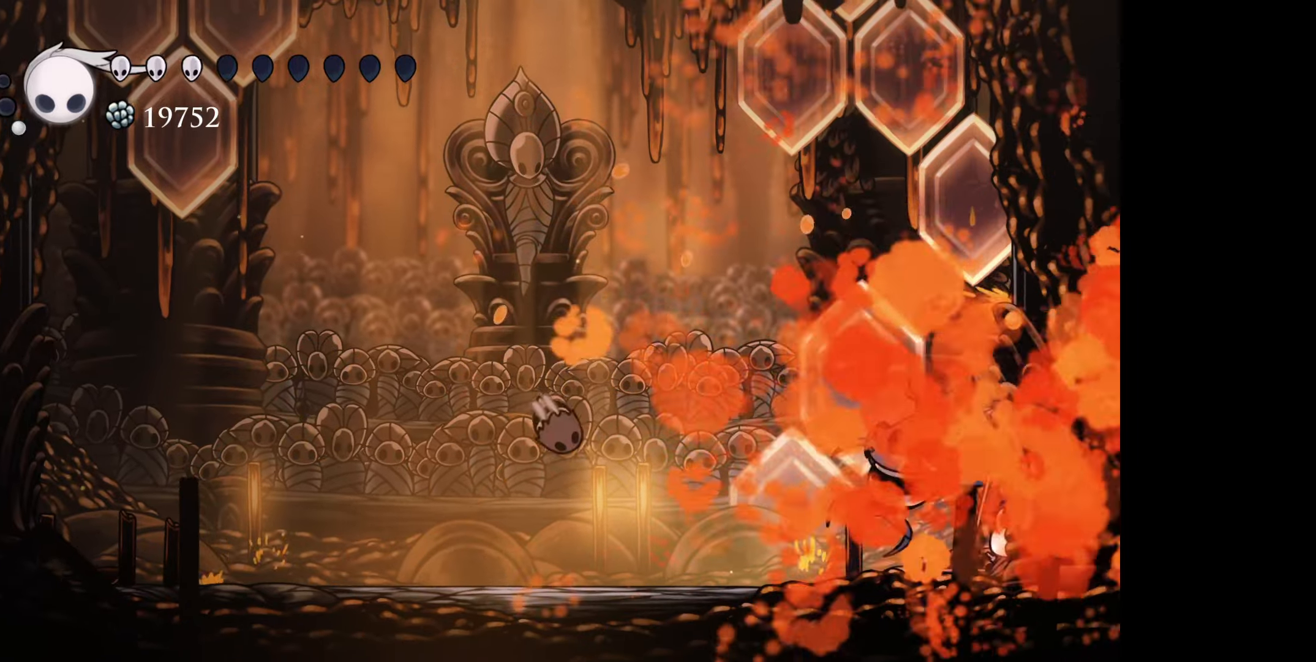
{"buttons": ["DPAD_DOWN"], "right_stick": "center", "events": [[50, "R1", "down"], [133, "R1", "up"], [167, "DPAD_DOWN", "down"], [183, "DPAD_RIGHT", "up"], [250, "X", "down"], [367, "X", "up"]]}
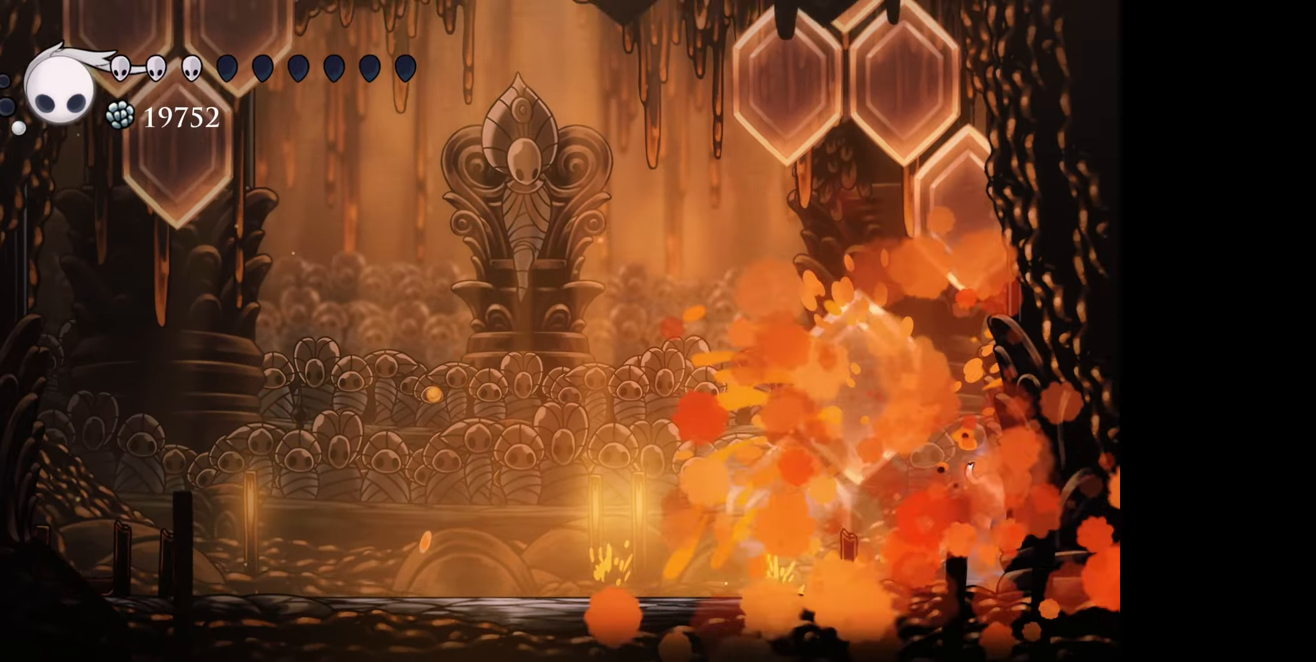
{"buttons": [], "right_stick": "center", "events": [[217, "DPAD_DOWN", "up"]]}
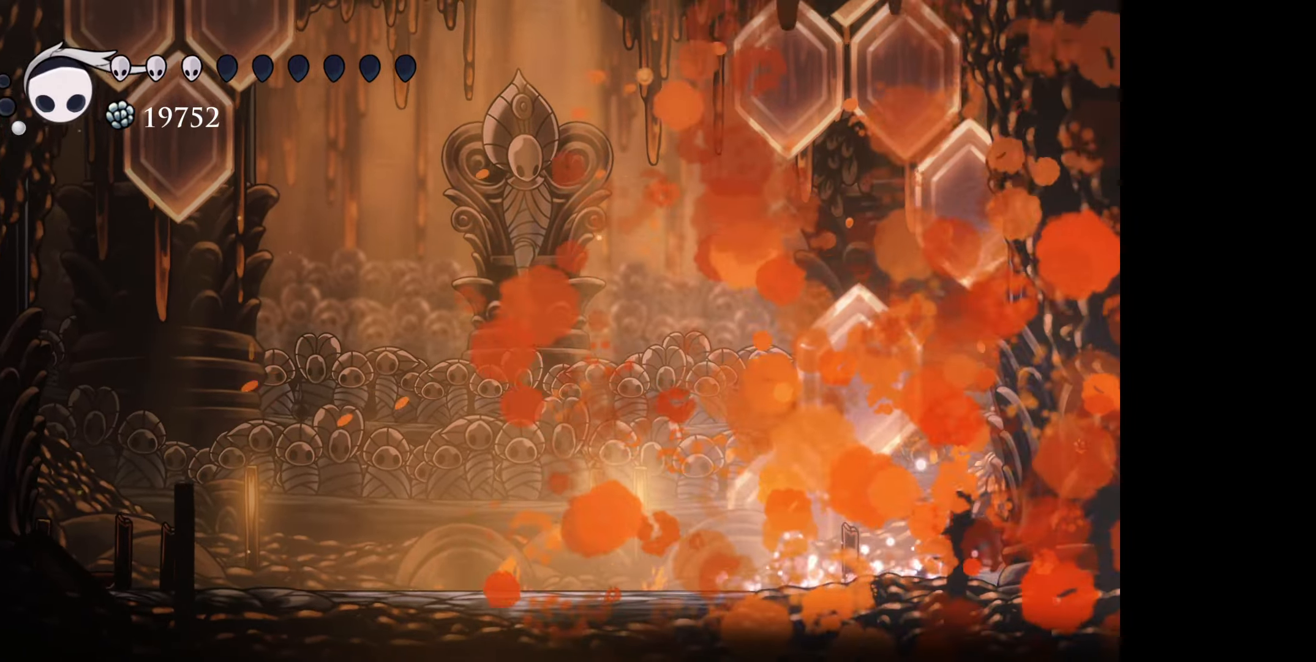
{"buttons": ["DPAD_DOWN"], "right_stick": "center", "events": [[500, "DPAD_DOWN", "down"]]}
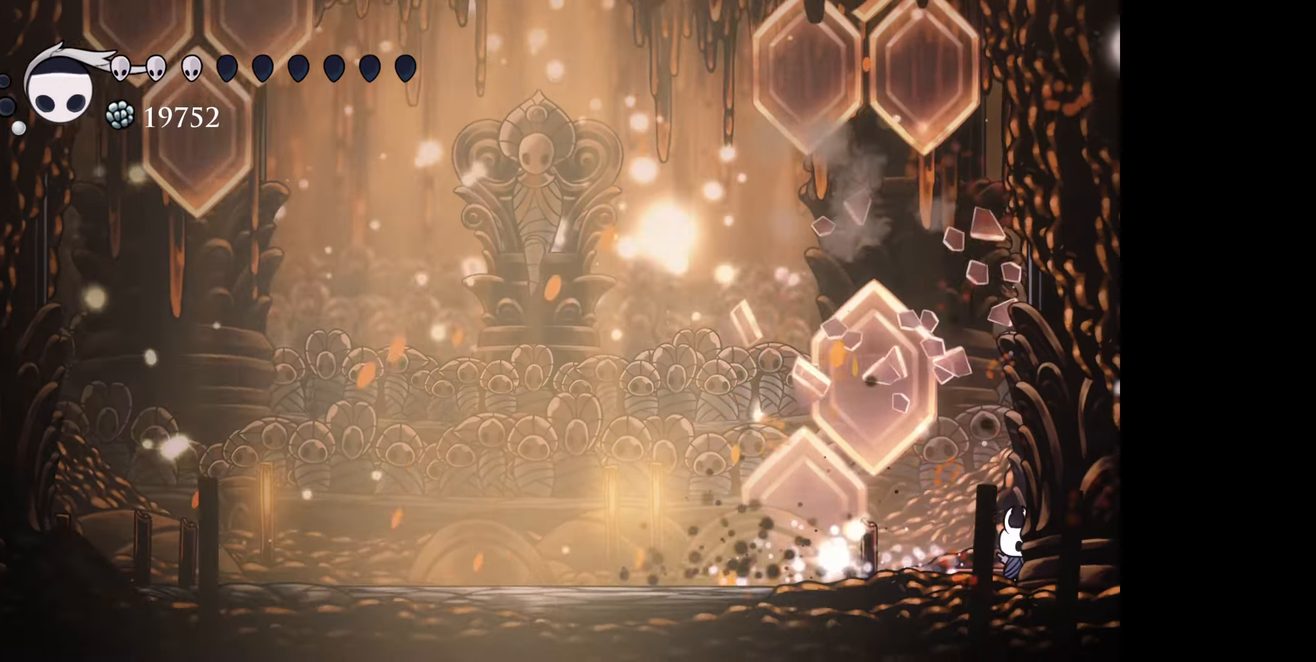
{"buttons": [], "right_stick": "center", "events": [[67, "X", "down"], [133, "X", "up"], [217, "X", "down"], [300, "X", "up"], [450, "DPAD_DOWN", "up"]]}